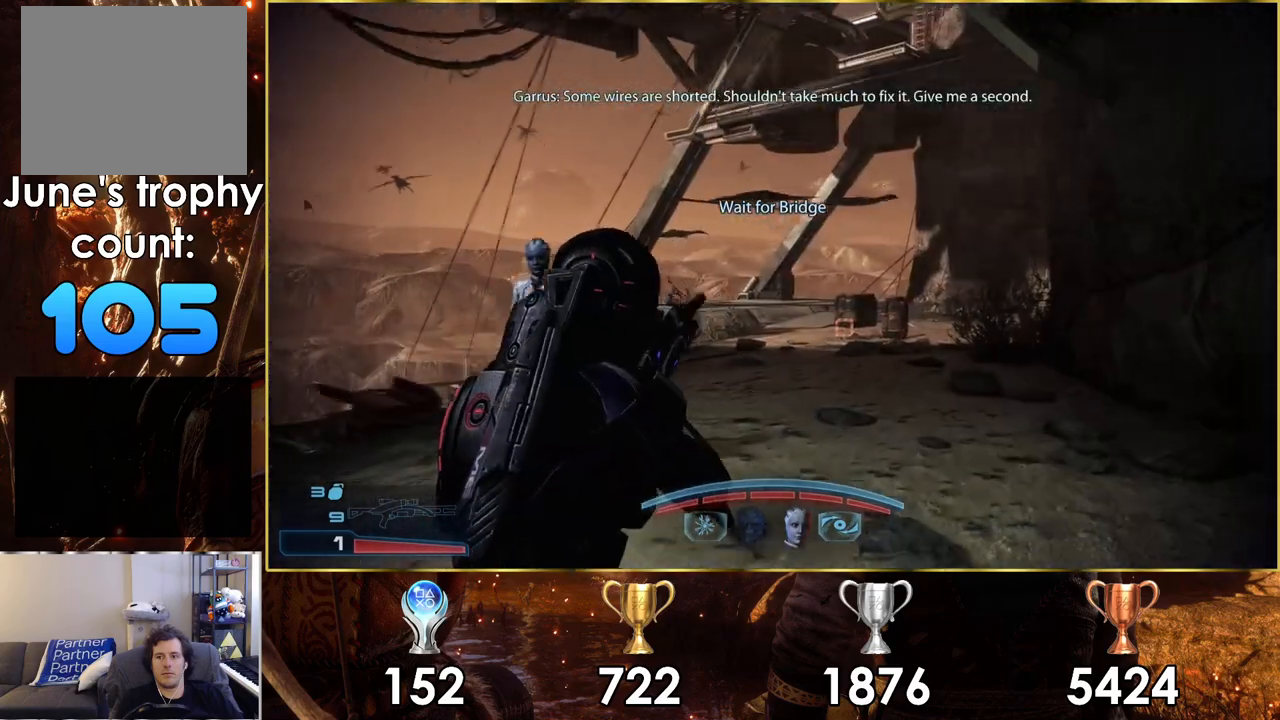
Gameplay with a controller (PlayStation layout); each line is a JSON object with the inputs held at the frame after it (dt_ms = milliseconds from this image to that frame). "events" lists button and stick changes between this image and that frame as [ms after this image, input, new state], when the widget could be followed in between. Not read: L1.
{"dt_ms": 500, "buttons": [], "left_stick": "up-left", "right_stick": "up-right", "events": [[17, "left_stick", "up"], [200, "right_stick", "center"], [233, "left_stick", "up-left"], [350, "right_stick", "up-right"]]}
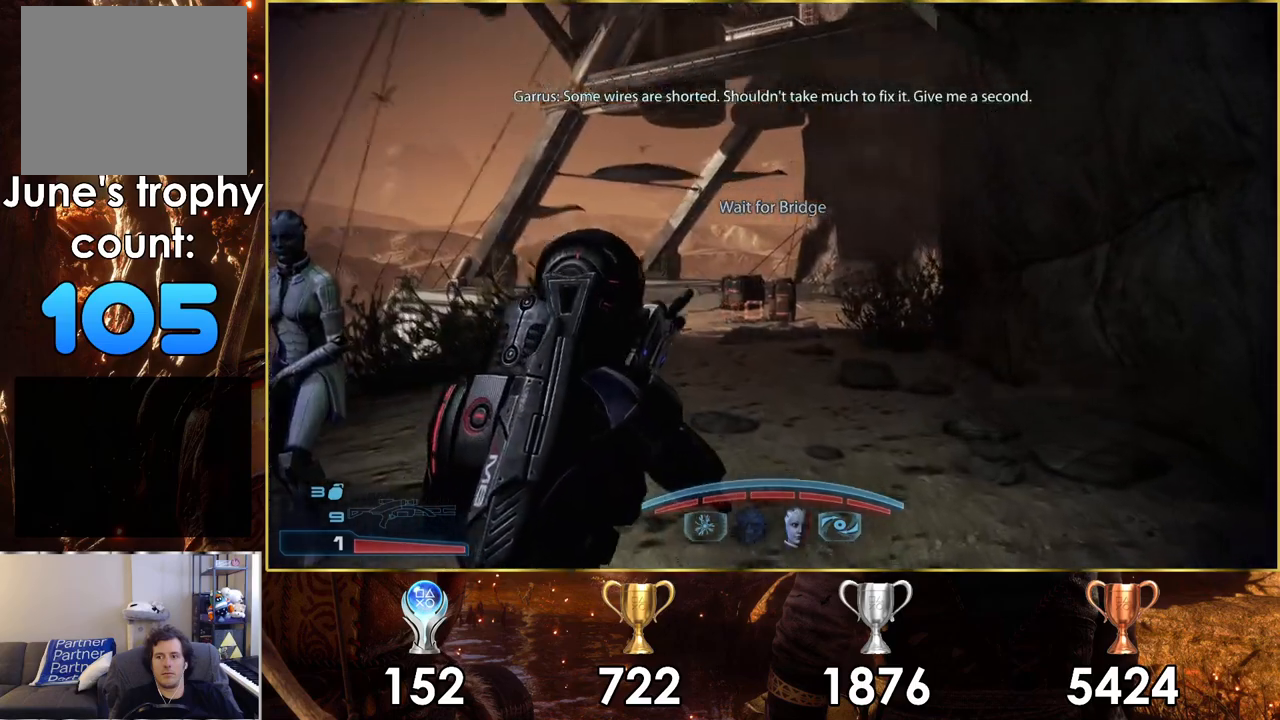
{"dt_ms": 500, "buttons": [], "left_stick": "up-right", "right_stick": "center", "events": [[17, "right_stick", "center"], [217, "left_stick", "center"], [317, "left_stick", "up-right"]]}
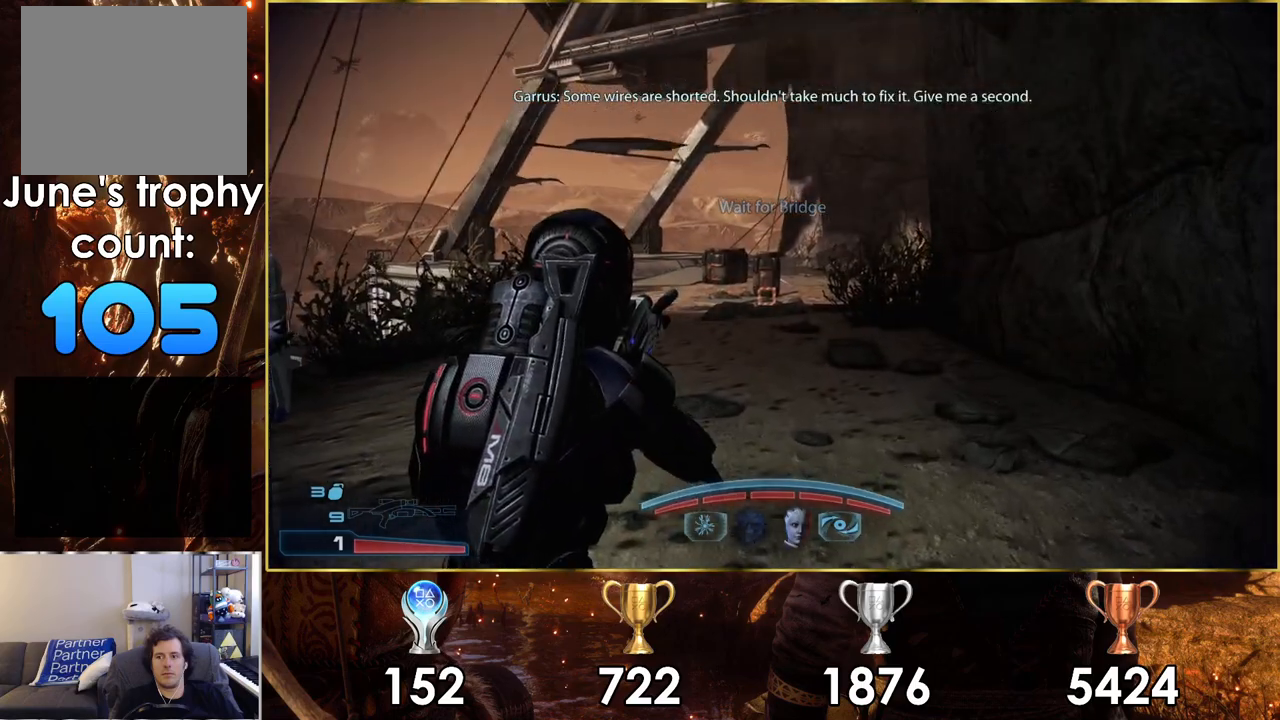
{"dt_ms": 500, "buttons": [], "left_stick": "up", "right_stick": "center", "events": [[83, "left_stick", "up"]]}
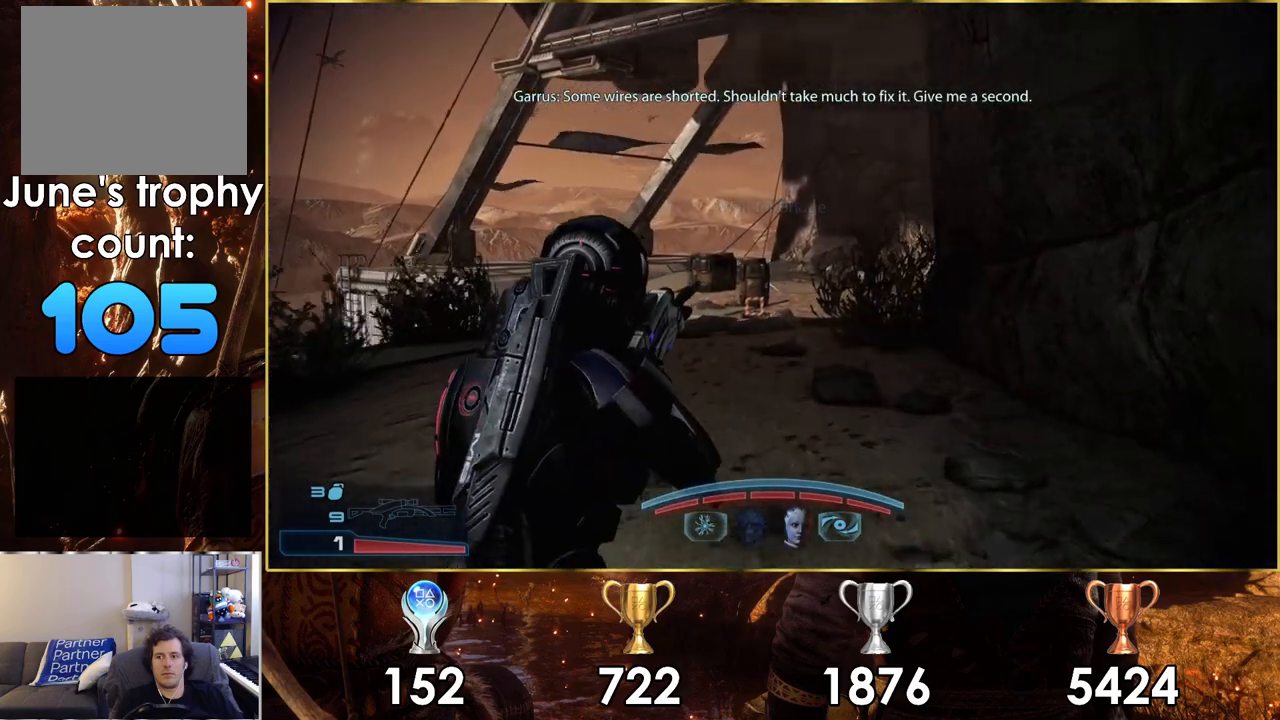
{"dt_ms": 500, "buttons": [], "left_stick": "center", "right_stick": "center", "events": [[100, "left_stick", "up-left"], [117, "right_stick", "left"], [217, "right_stick", "center"], [433, "left_stick", "center"]]}
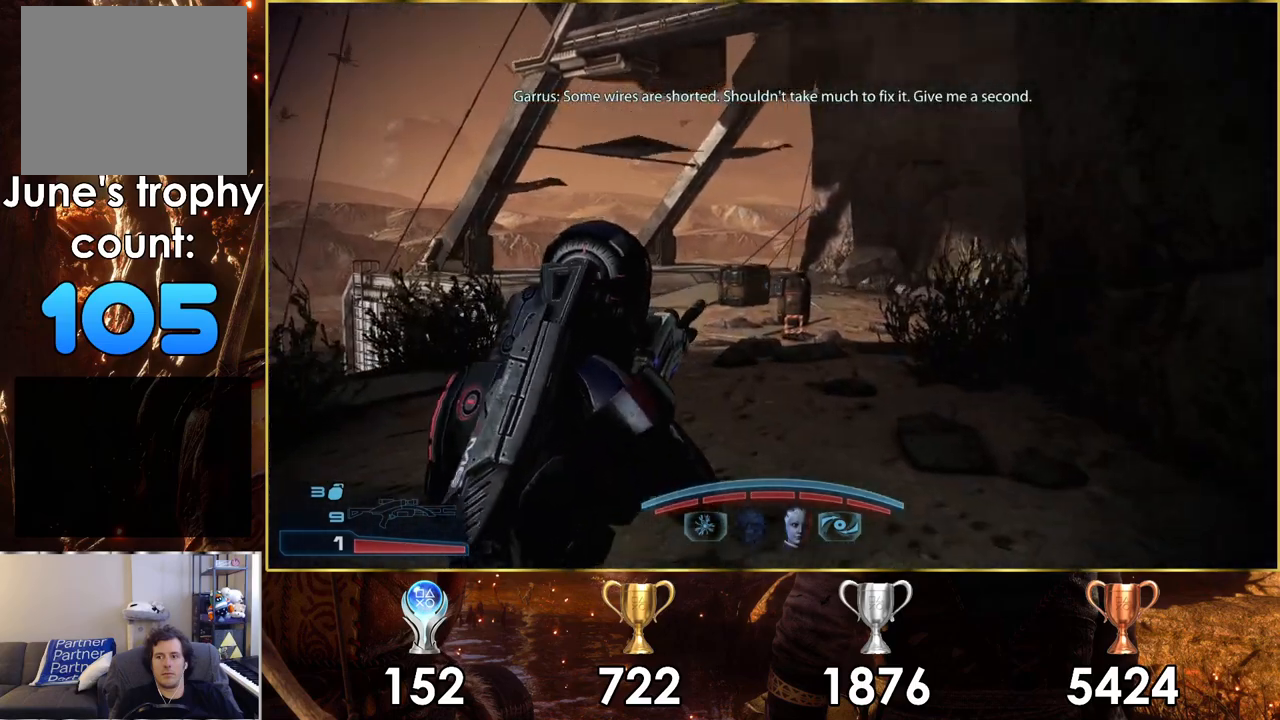
{"dt_ms": 500, "buttons": [], "left_stick": "down", "right_stick": "center", "events": [[50, "left_stick", "down"], [133, "left_stick", "down-left"], [317, "right_stick", "down"], [450, "right_stick", "center"], [467, "left_stick", "down"]]}
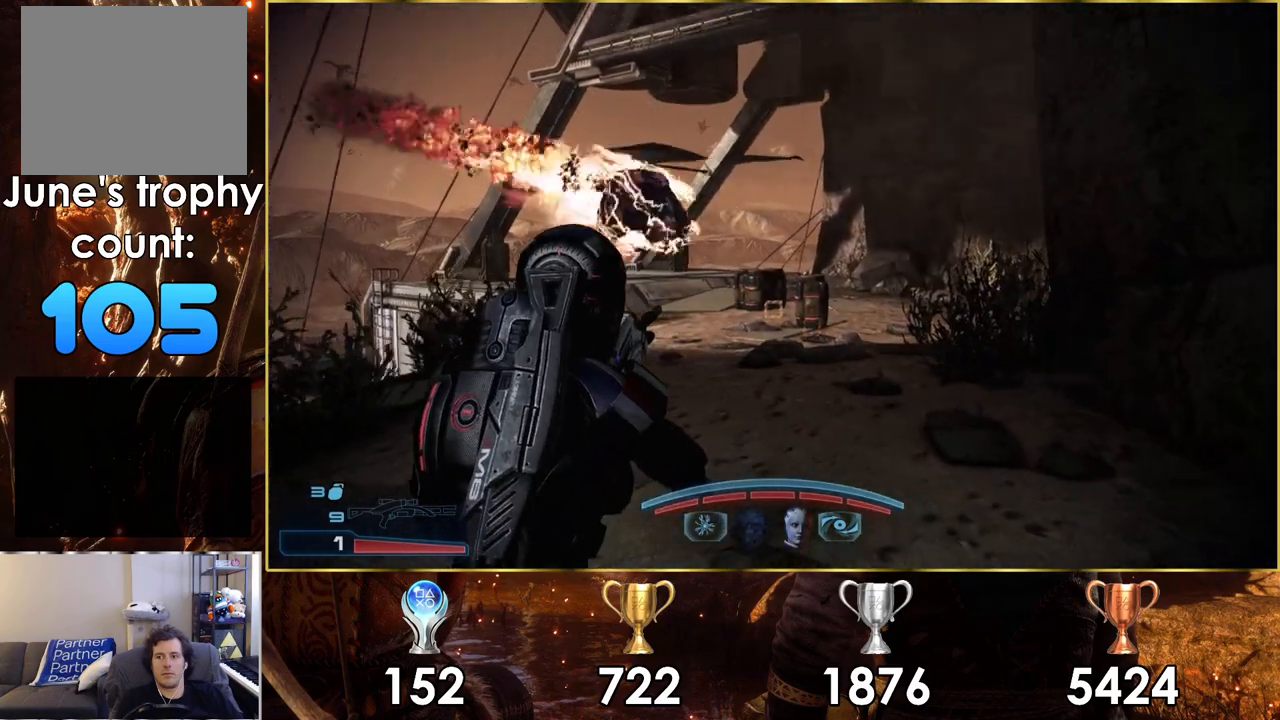
{"dt_ms": 500, "buttons": [], "left_stick": "down", "right_stick": "center", "events": [[33, "left_stick", "down-right"], [283, "left_stick", "down"]]}
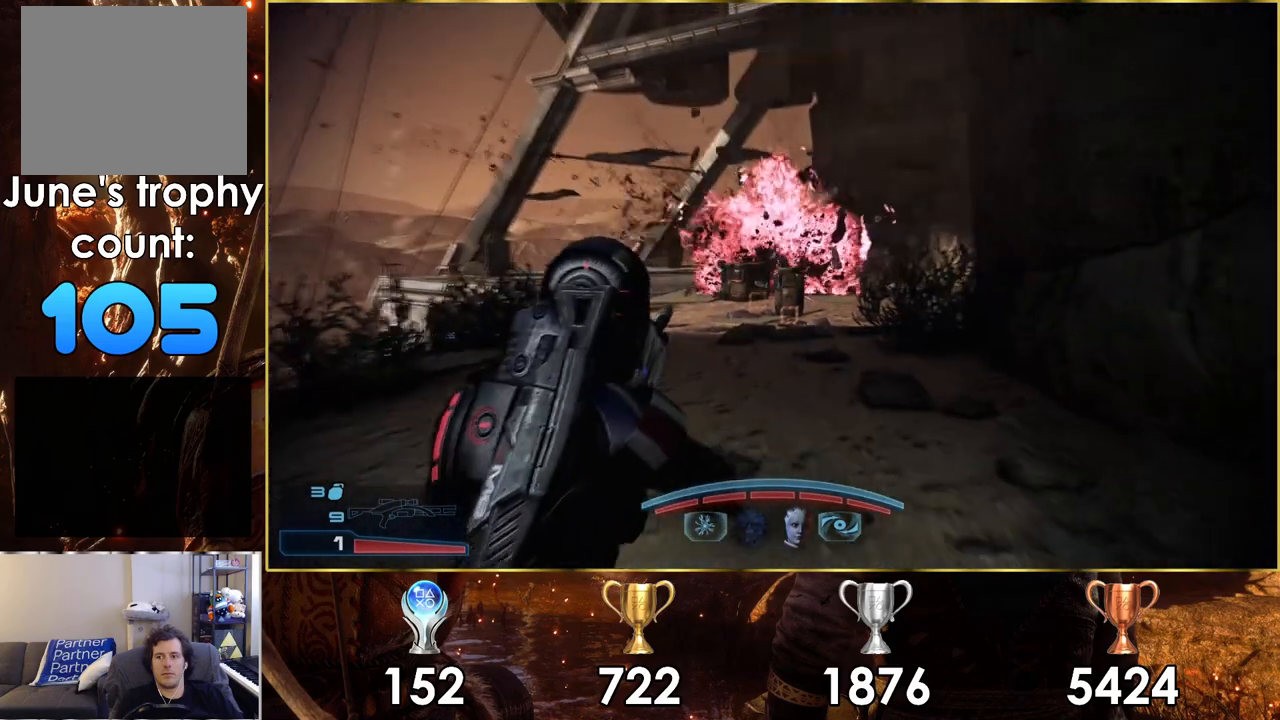
{"dt_ms": 500, "buttons": ["L2"], "left_stick": "center", "right_stick": "down-right", "events": [[117, "left_stick", "center"], [250, "left_stick", "left"], [267, "right_stick", "down-right"], [333, "L2", "down"], [400, "left_stick", "center"]]}
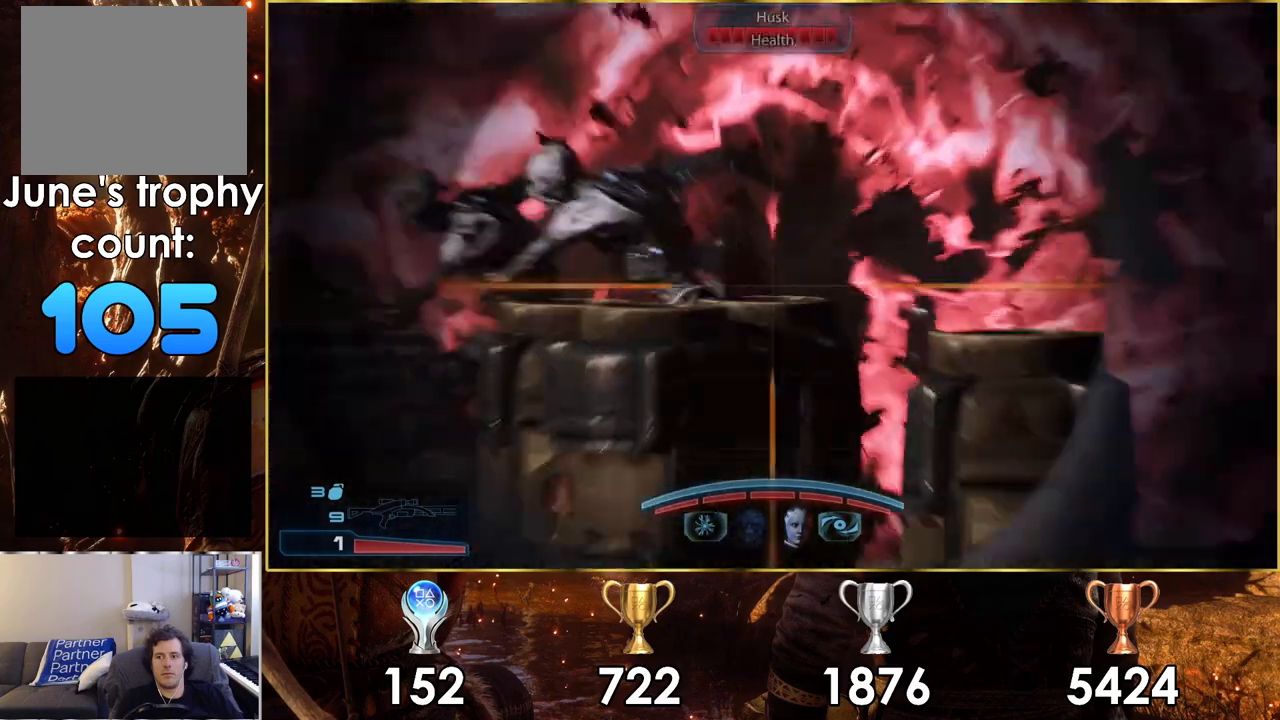
{"dt_ms": 1000, "buttons": ["L2"], "left_stick": "center", "right_stick": "center"}
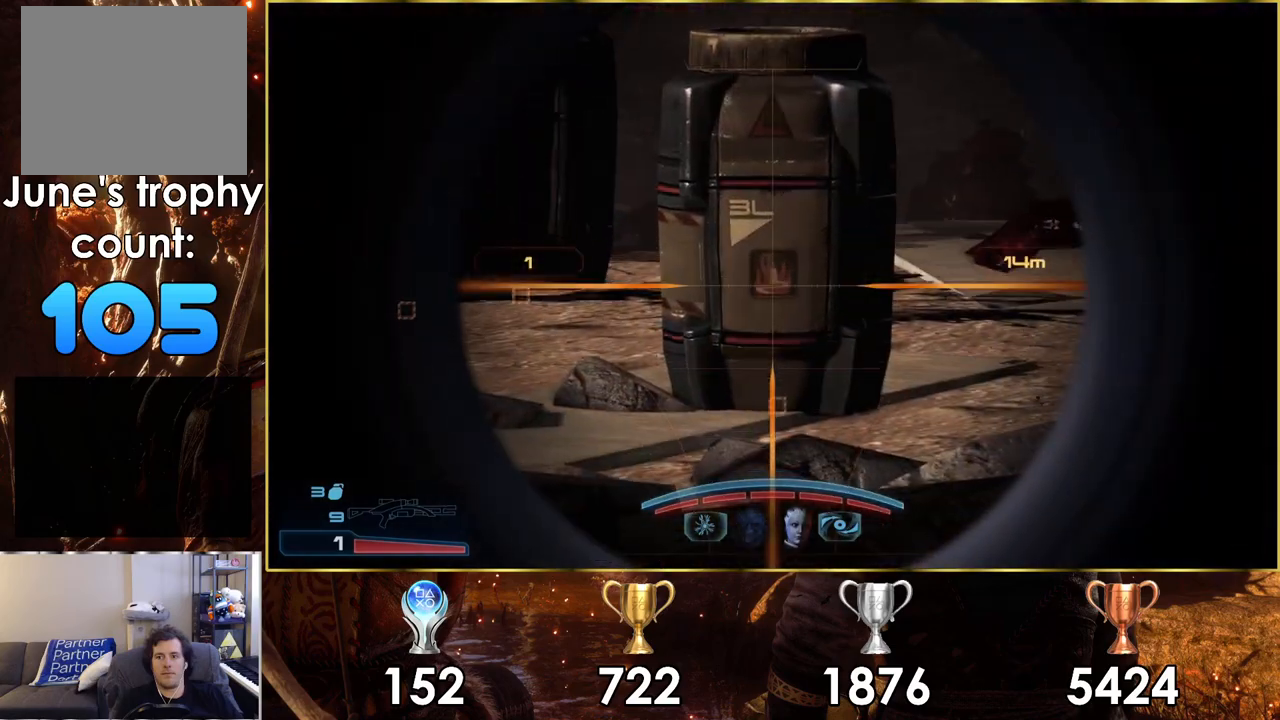
{"dt_ms": 500, "buttons": ["L2"], "left_stick": "center", "right_stick": "center", "events": [[67, "right_stick", "down-left"], [433, "right_stick", "center"]]}
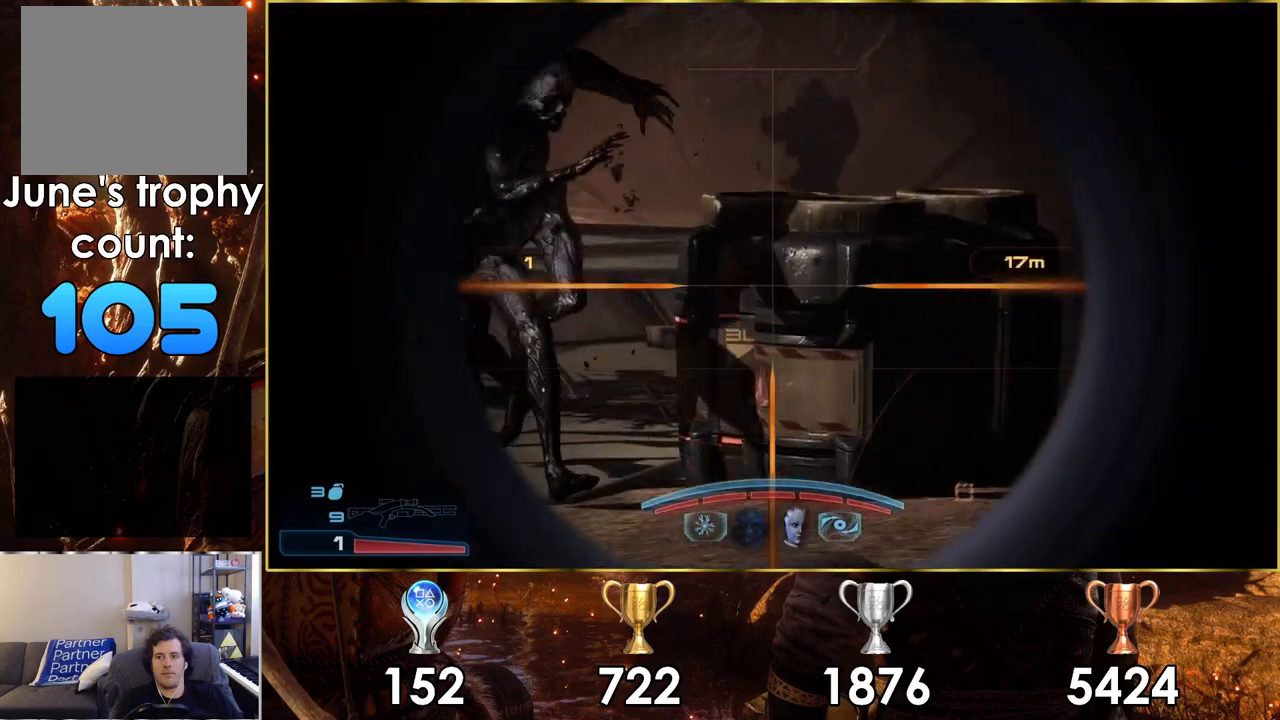
{"dt_ms": 500, "buttons": ["L2"], "left_stick": "center", "right_stick": "center", "events": [[100, "right_stick", "up-right"], [350, "right_stick", "center"], [383, "R2", "down"], [500, "R2", "up"]]}
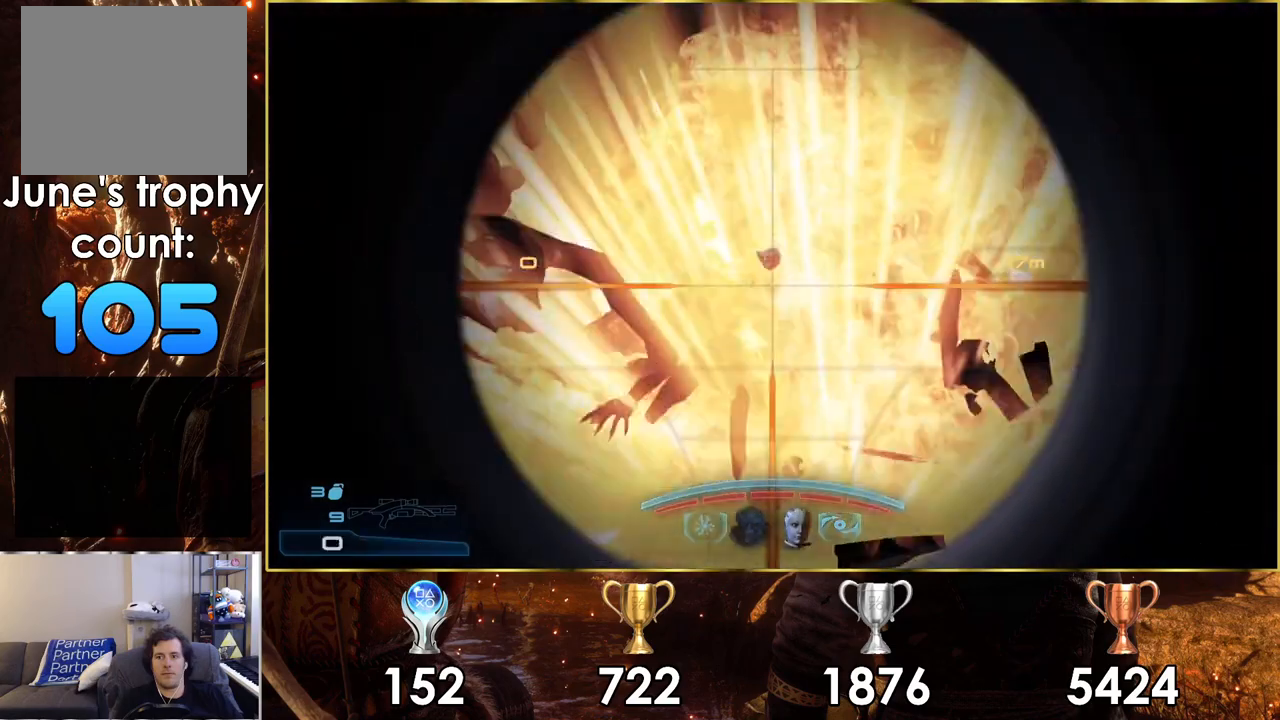
{"dt_ms": 500, "buttons": [], "left_stick": "down", "right_stick": "center", "events": [[250, "L2", "up"], [367, "left_stick", "down"]]}
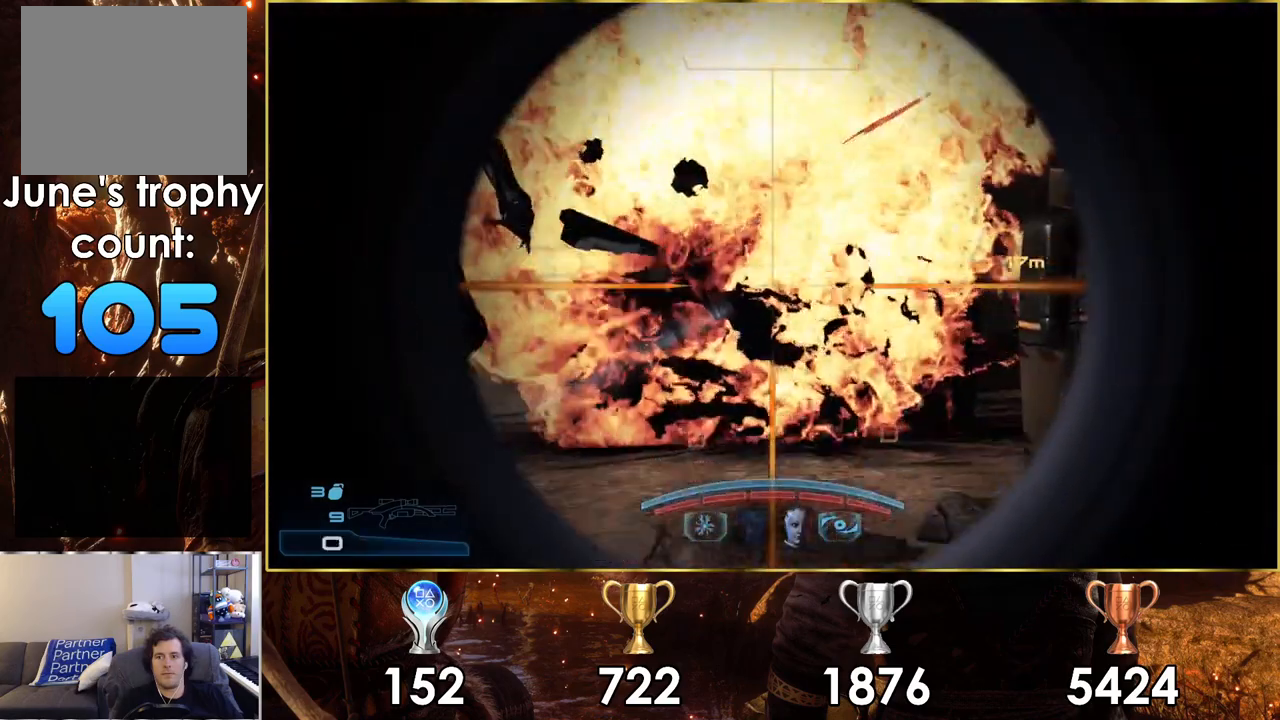
{"dt_ms": 500, "buttons": [], "left_stick": "center", "right_stick": "center", "events": [[100, "left_stick", "center"]]}
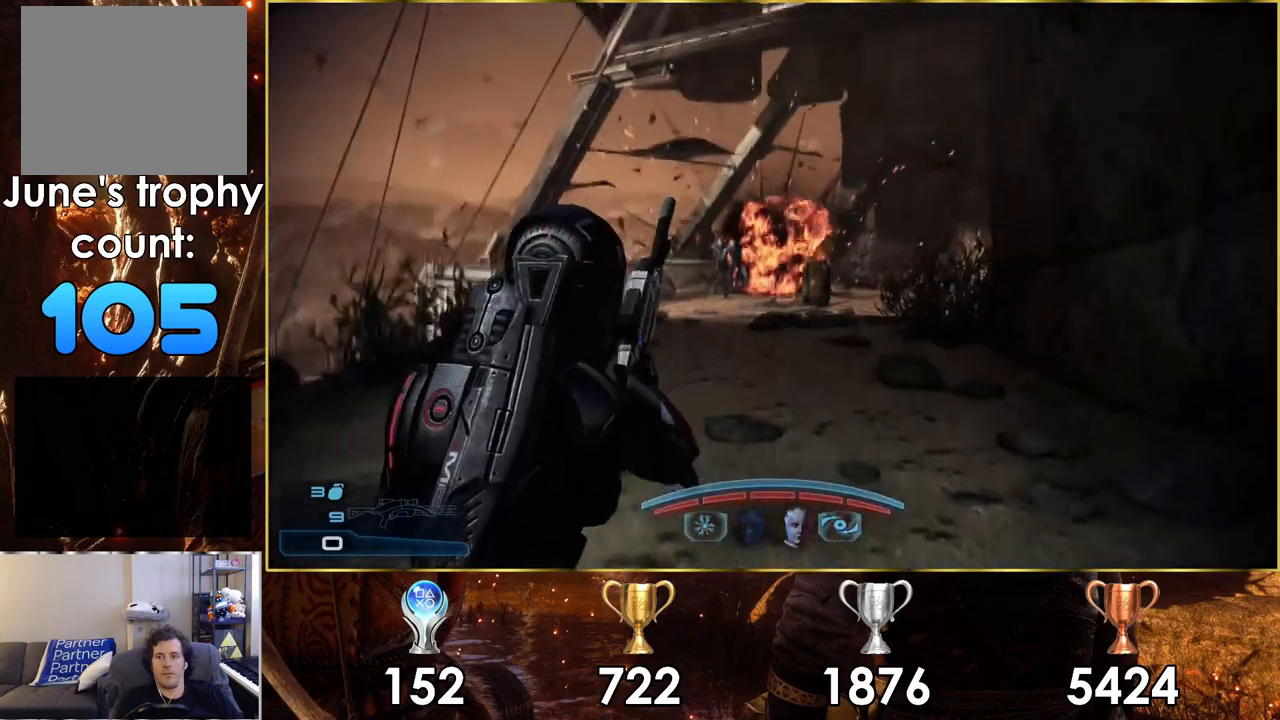
{"dt_ms": 500, "buttons": [], "left_stick": "center", "right_stick": "center", "events": []}
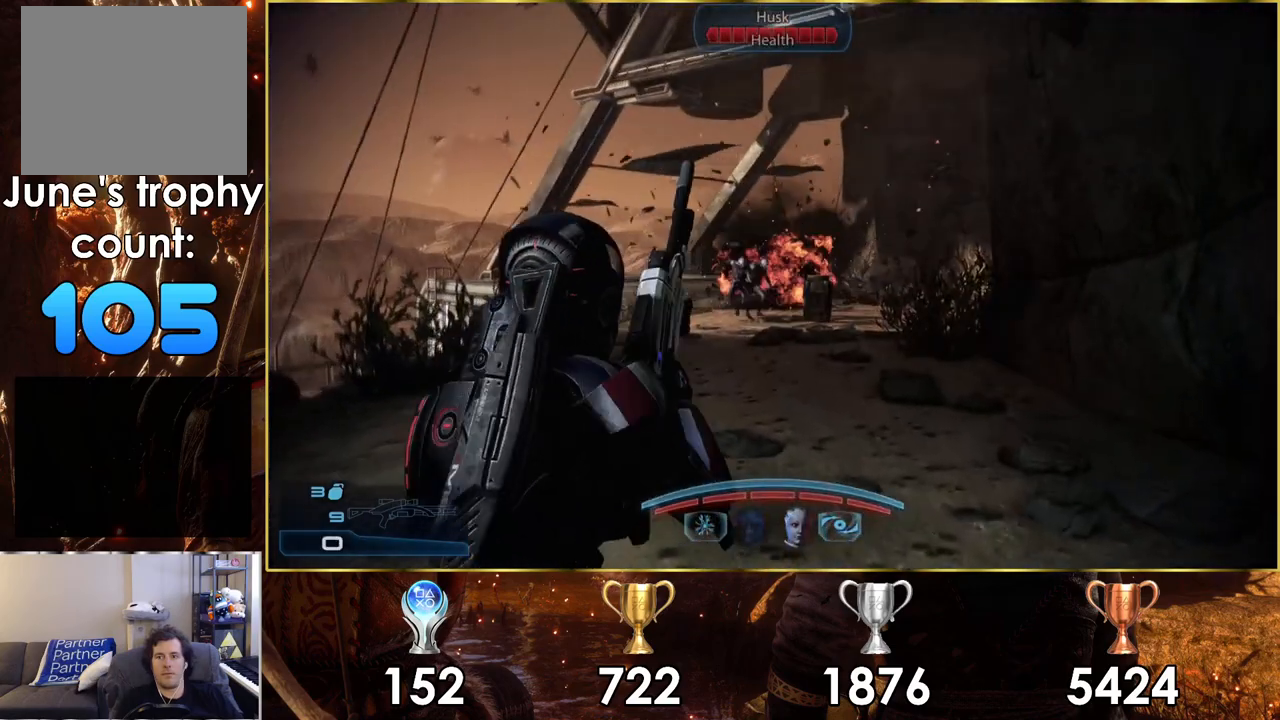
{"dt_ms": 500, "buttons": [], "left_stick": "up-left", "right_stick": "center", "events": [[483, "left_stick", "up-left"]]}
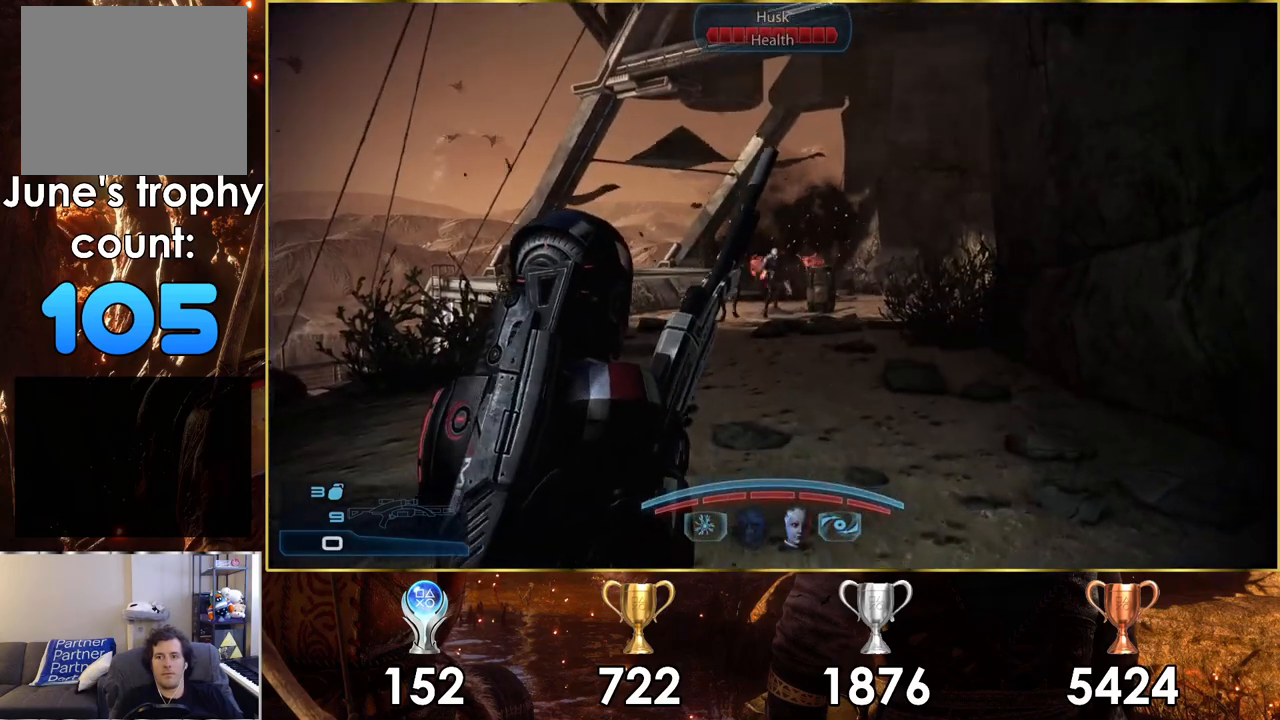
{"dt_ms": 500, "buttons": [], "left_stick": "down-left", "right_stick": "center", "events": [[233, "left_stick", "center"], [417, "left_stick", "down-left"]]}
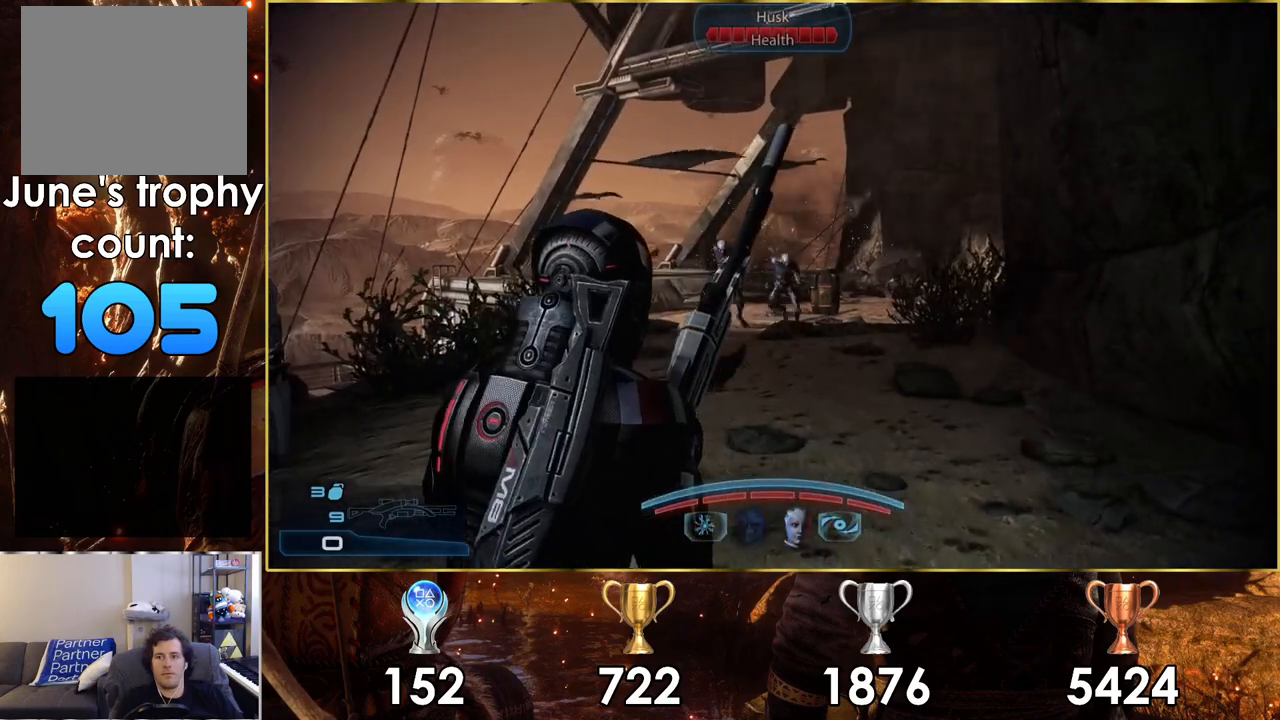
{"dt_ms": 500, "buttons": [], "left_stick": "down-left", "right_stick": "center", "events": []}
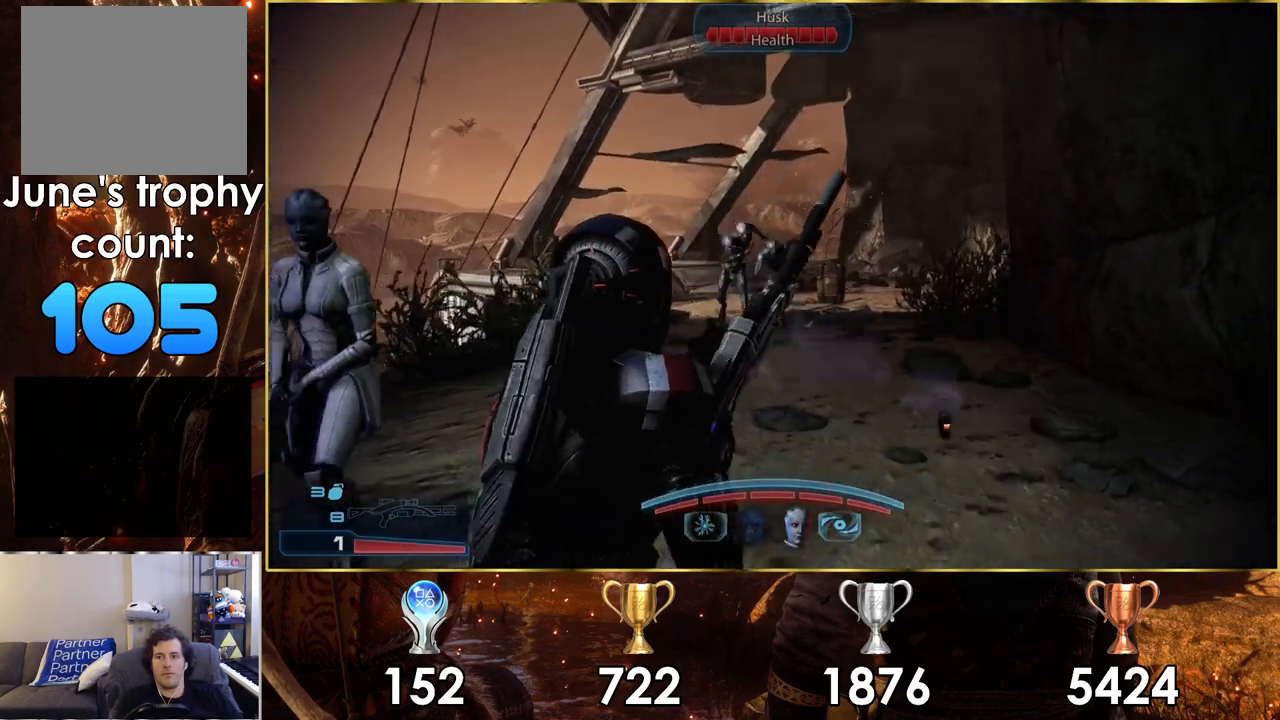
{"dt_ms": 500, "buttons": [], "left_stick": "up", "right_stick": "center", "events": [[300, "left_stick", "up-left"], [367, "left_stick", "up"]]}
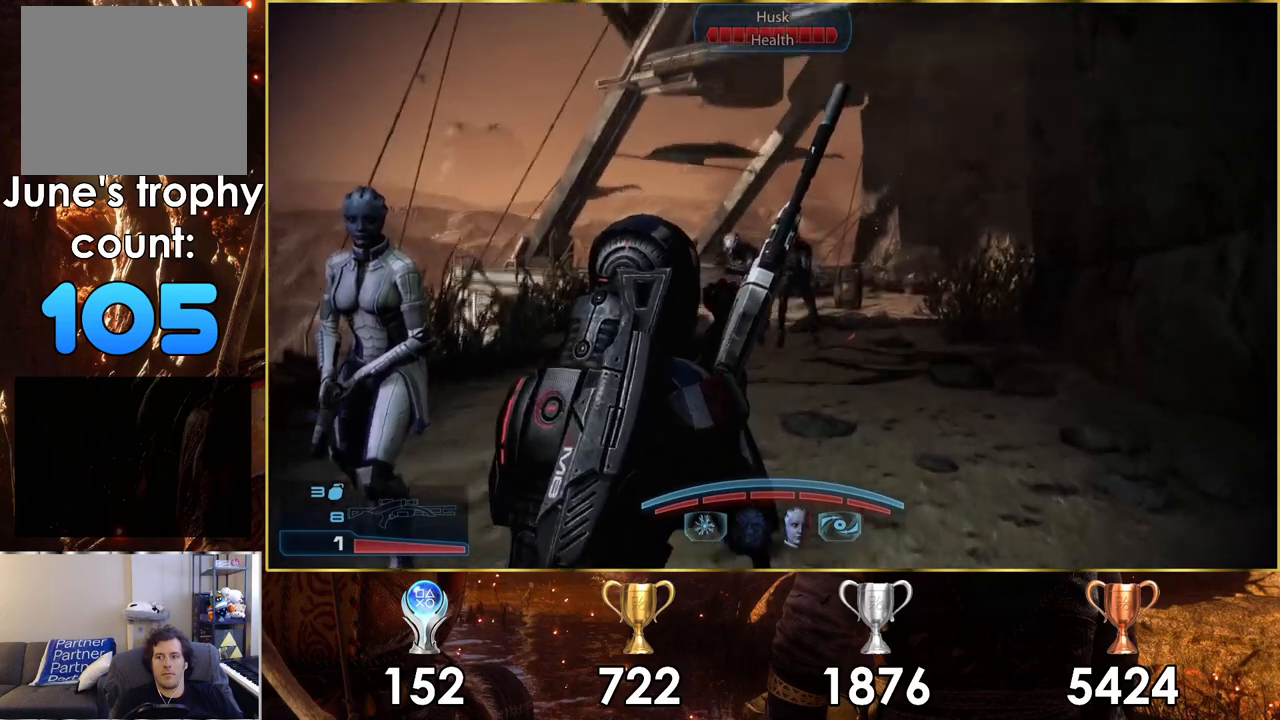
{"dt_ms": 500, "buttons": [], "left_stick": "center", "right_stick": "center", "events": [[83, "left_stick", "center"], [133, "left_stick", "down"], [217, "right_stick", "up-left"], [450, "left_stick", "center"], [483, "right_stick", "center"]]}
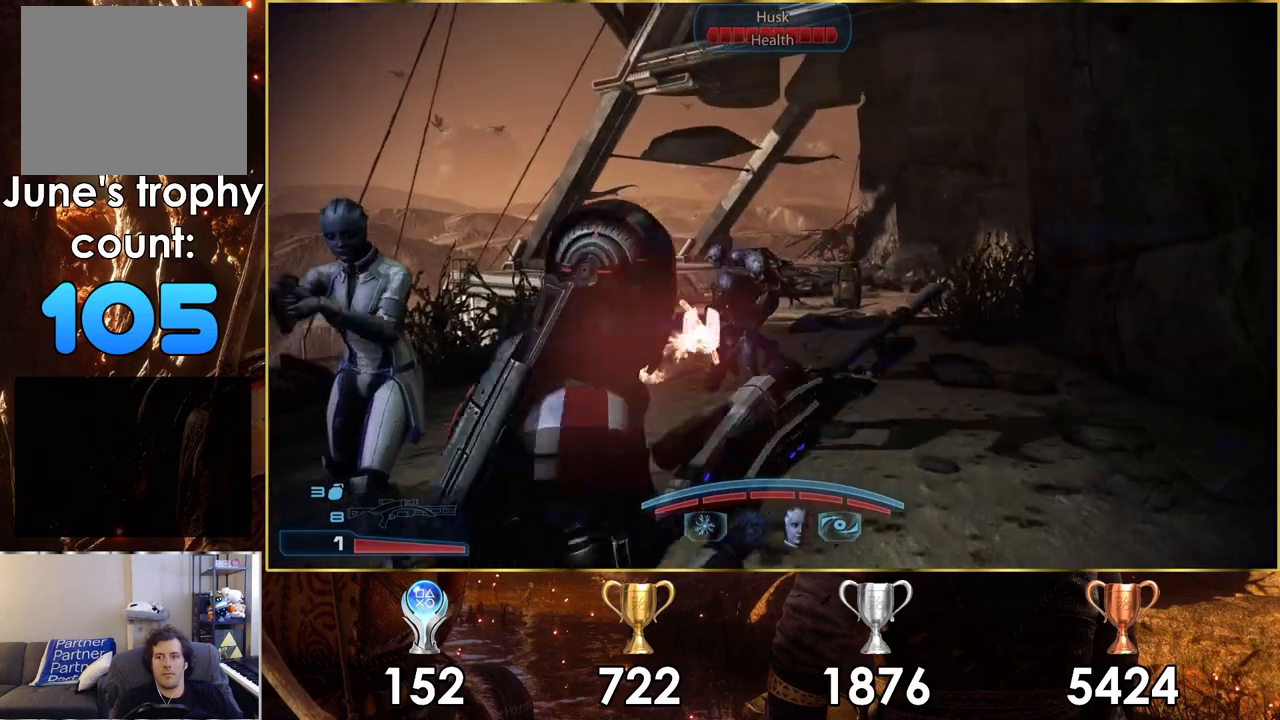
{"dt_ms": 500, "buttons": ["CIRCLE"], "left_stick": "up", "right_stick": "center", "events": [[17, "left_stick", "up"], [500, "CIRCLE", "down"]]}
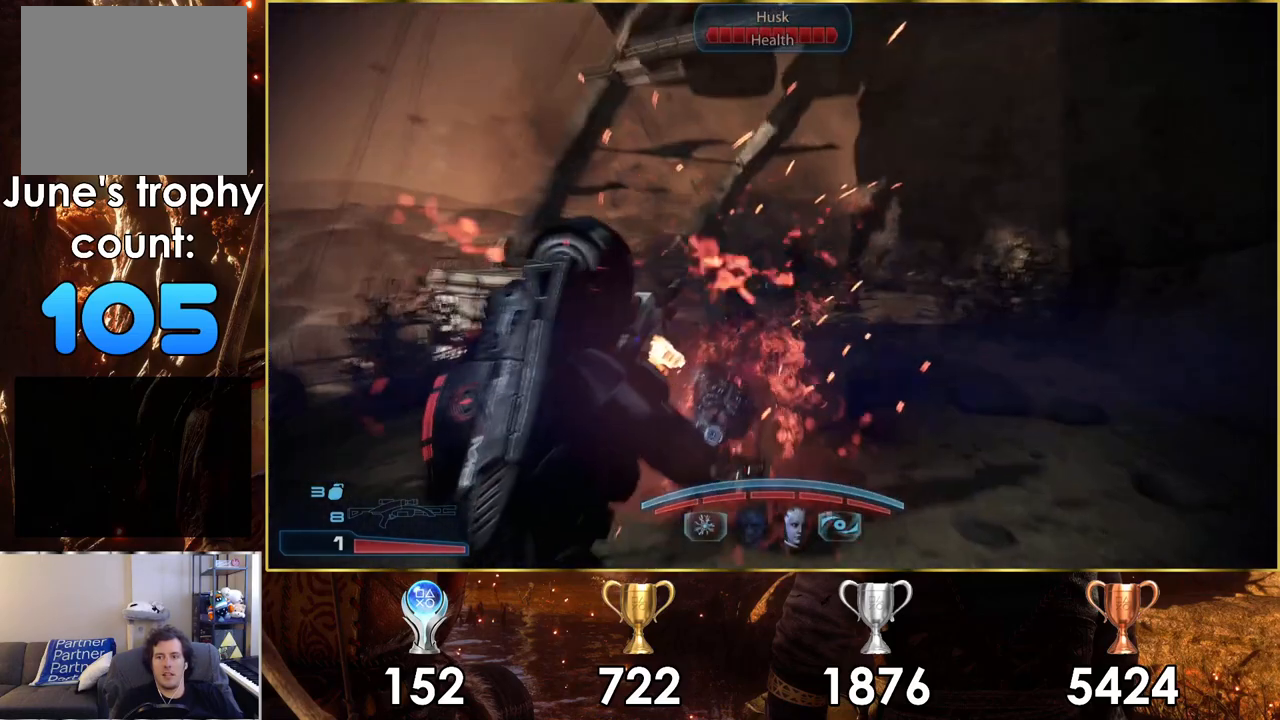
{"dt_ms": 500, "buttons": ["CIRCLE"], "left_stick": "down", "right_stick": "center", "events": [[83, "CIRCLE", "up"], [167, "CIRCLE", "down"], [250, "CIRCLE", "up"], [317, "CIRCLE", "down"], [367, "left_stick", "center"], [417, "CIRCLE", "up"], [483, "CIRCLE", "down"], [483, "left_stick", "down"]]}
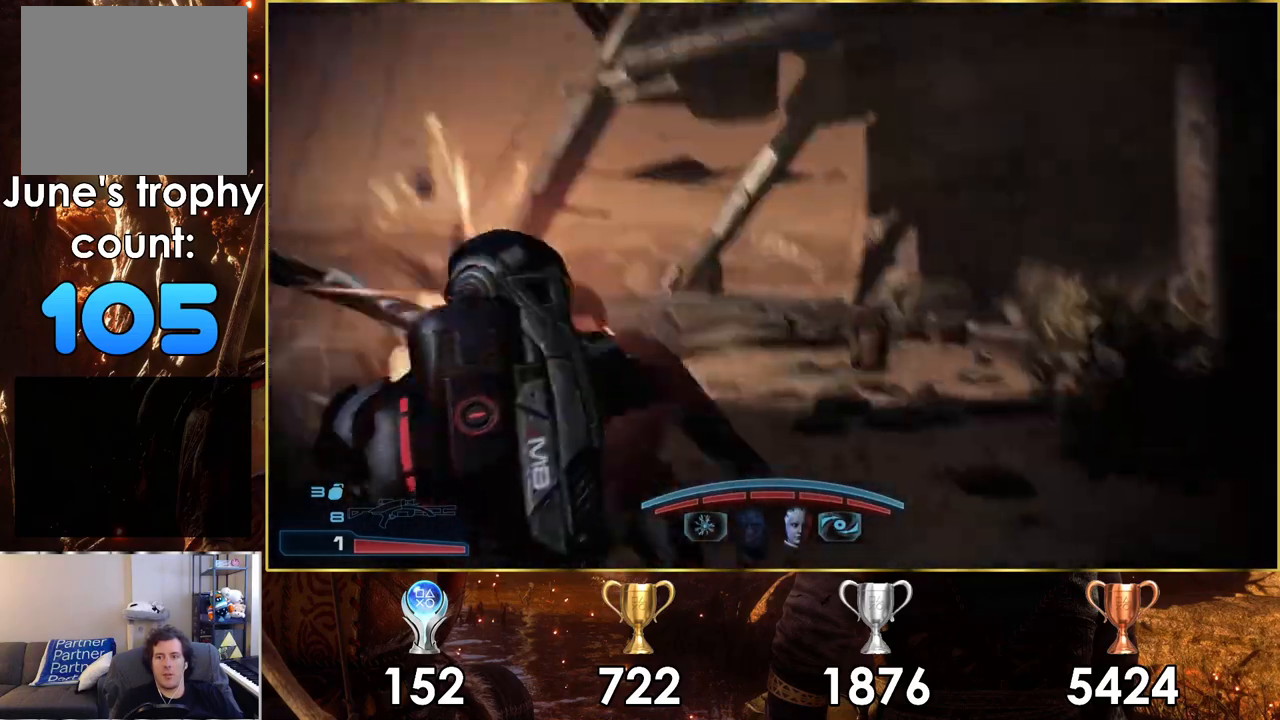
{"dt_ms": 500, "buttons": ["CIRCLE"], "left_stick": "up-left", "right_stick": "center", "events": [[83, "CIRCLE", "up"], [167, "CIRCLE", "down"], [267, "CIRCLE", "up"], [333, "CIRCLE", "down"], [367, "left_stick", "center"], [433, "CIRCLE", "up"], [467, "left_stick", "up-left"], [500, "CIRCLE", "down"]]}
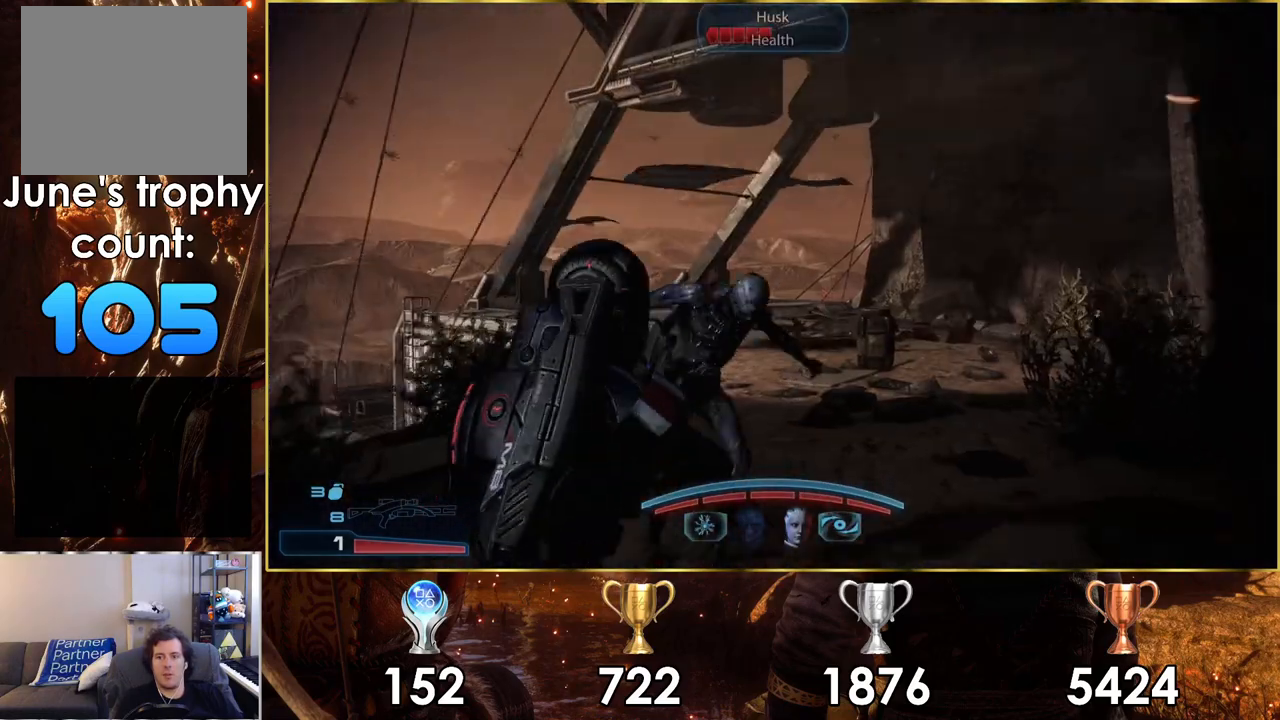
{"dt_ms": 500, "buttons": [], "left_stick": "down-right", "right_stick": "center", "events": [[33, "left_stick", "up"], [100, "CIRCLE", "up"], [200, "CIRCLE", "down"], [283, "CIRCLE", "up"], [317, "left_stick", "center"], [367, "left_stick", "down-right"]]}
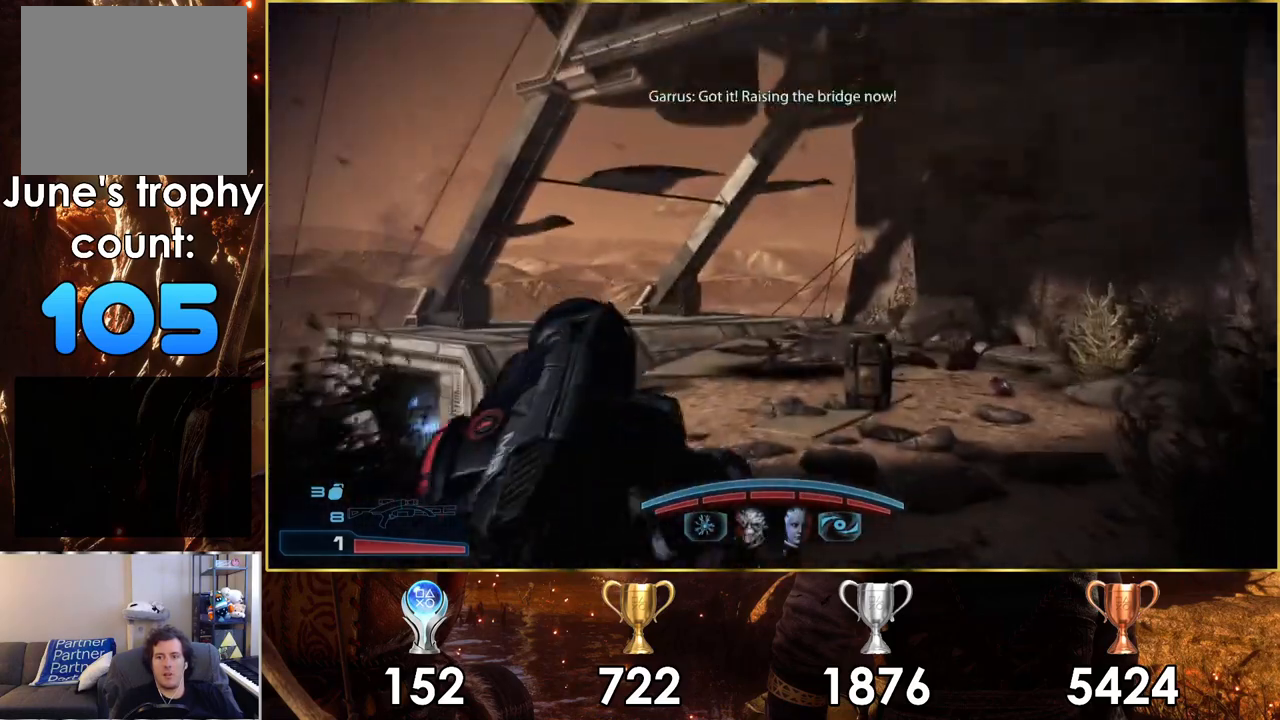
{"dt_ms": 500, "buttons": [], "left_stick": "down-right", "right_stick": "center", "events": []}
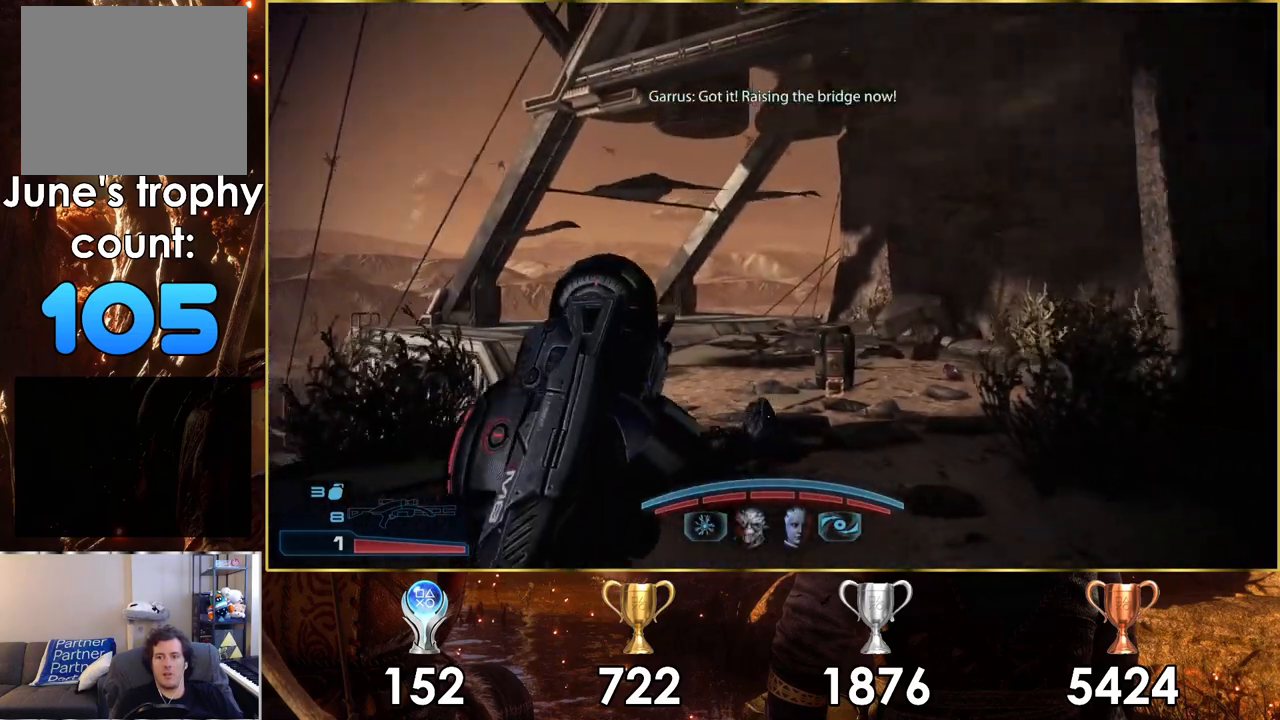
{"dt_ms": 1000, "buttons": [], "left_stick": "center", "right_stick": "center"}
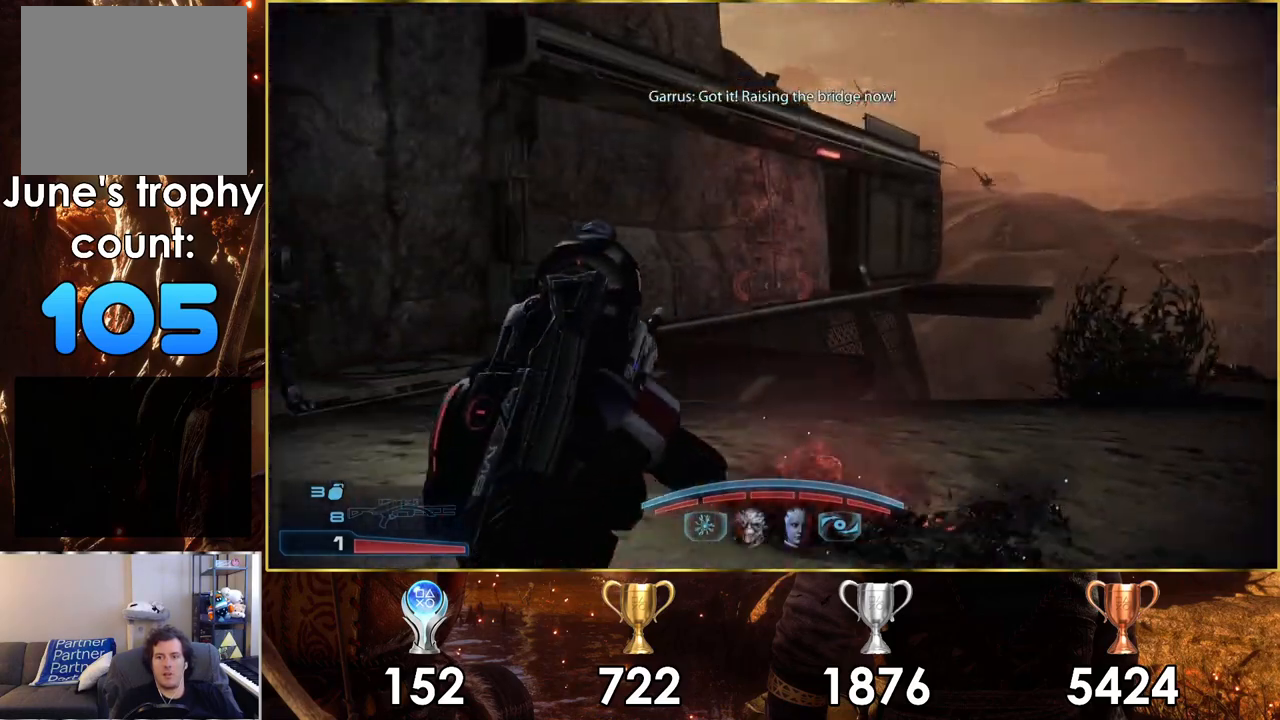
{"dt_ms": 500, "buttons": [], "left_stick": "down-left", "right_stick": "left", "events": [[233, "left_stick", "down-left"], [450, "right_stick", "left"]]}
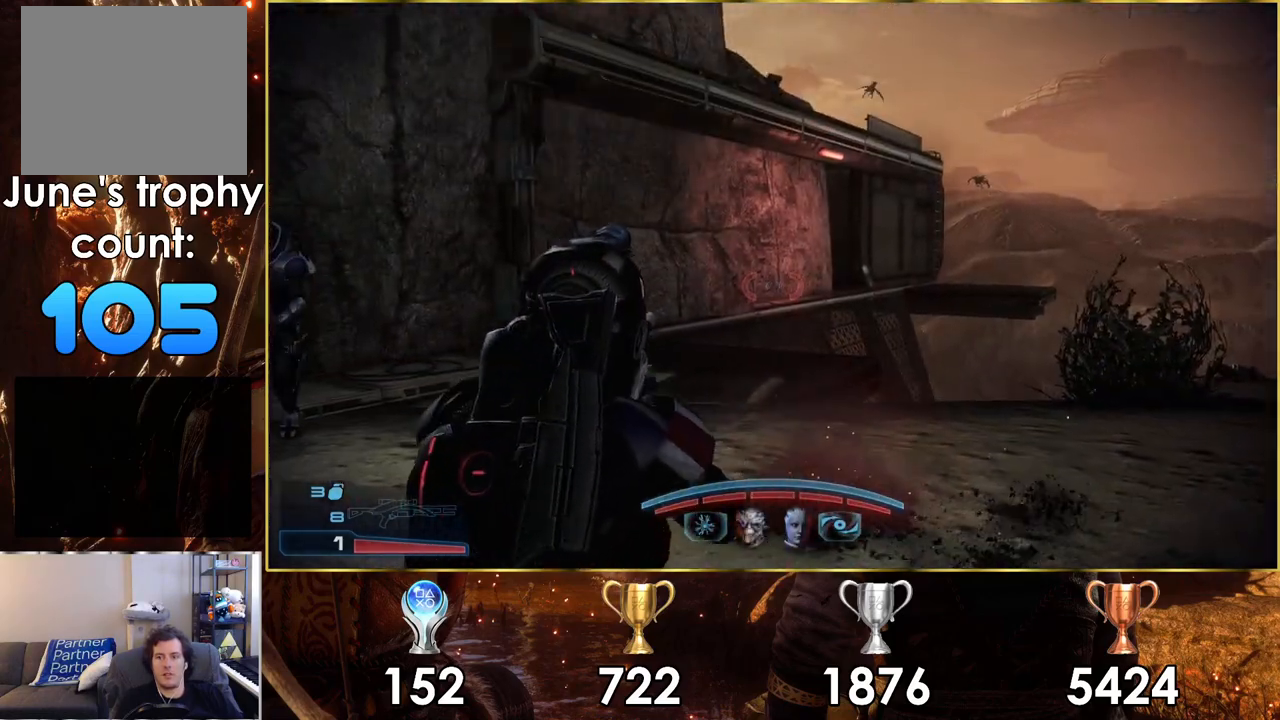
{"dt_ms": 500, "buttons": [], "left_stick": "up", "right_stick": "center", "events": [[17, "left_stick", "up"], [67, "right_stick", "center"], [233, "right_stick", "up-left"], [500, "right_stick", "center"]]}
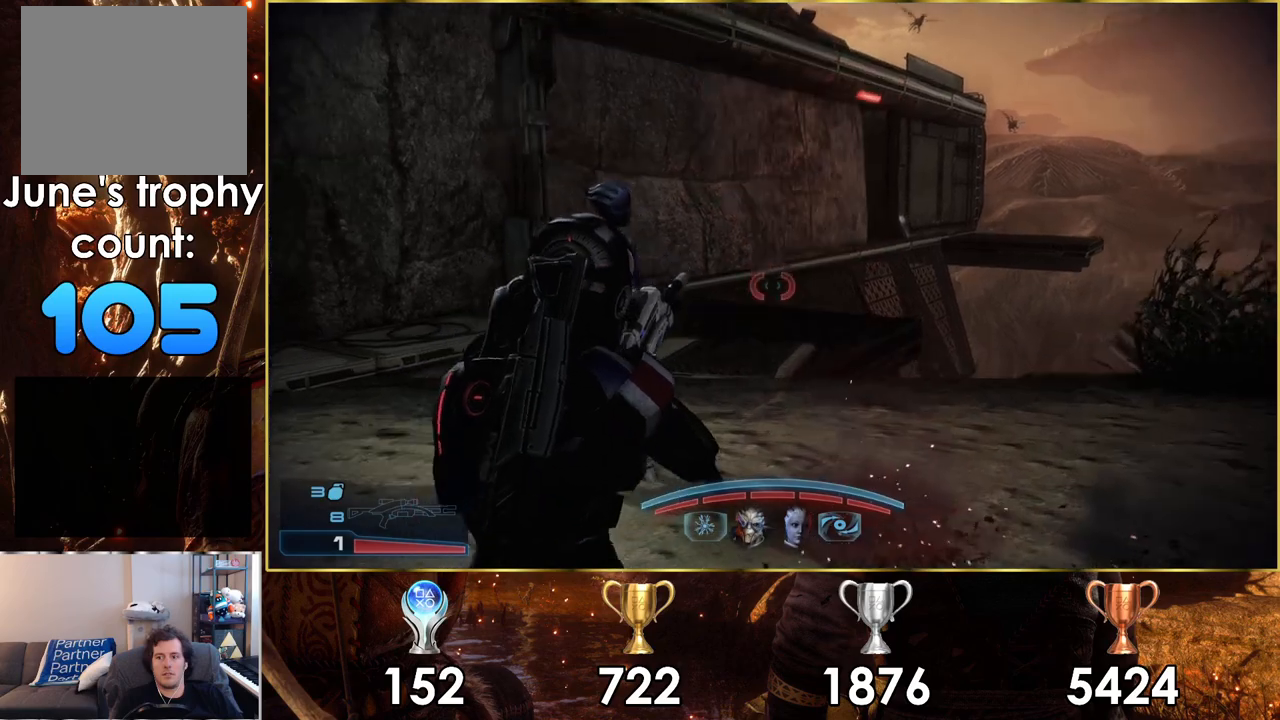
{"dt_ms": 500, "buttons": [], "left_stick": "up", "right_stick": "up", "events": [[100, "right_stick", "up"]]}
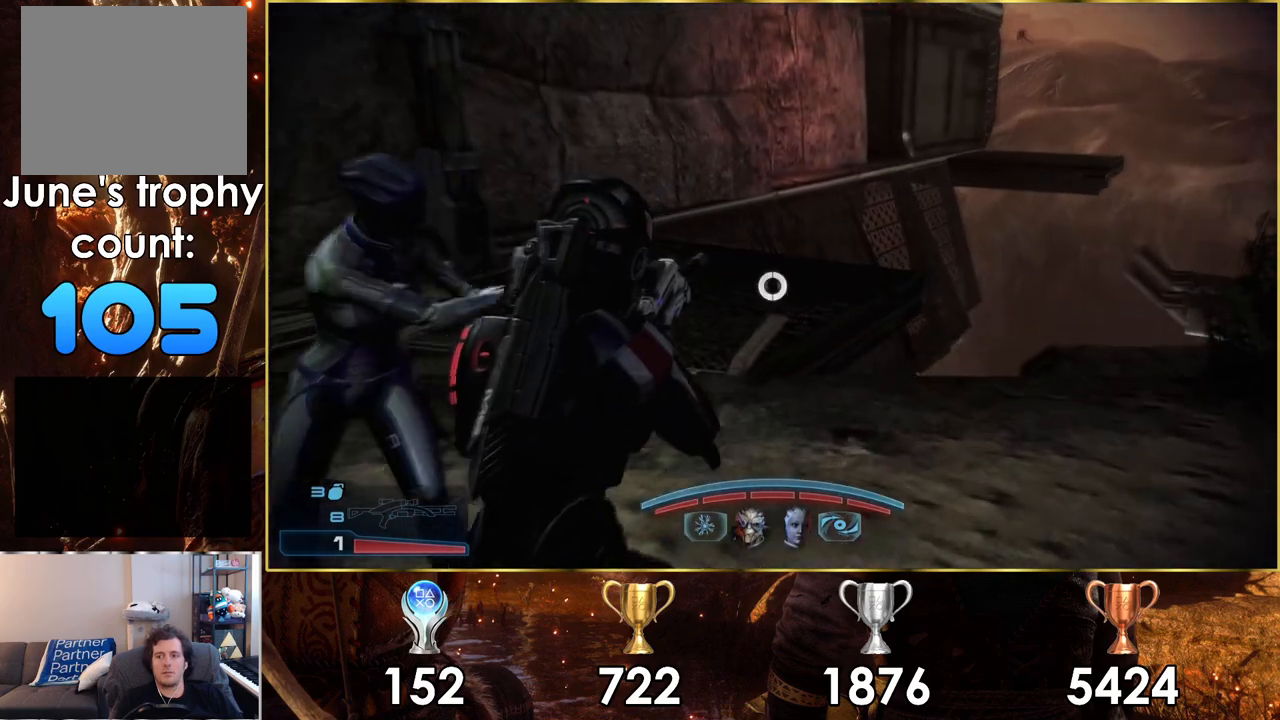
{"dt_ms": 500, "buttons": [], "left_stick": "up-left", "right_stick": "up-right", "events": [[433, "right_stick", "up-right"], [450, "left_stick", "up-left"]]}
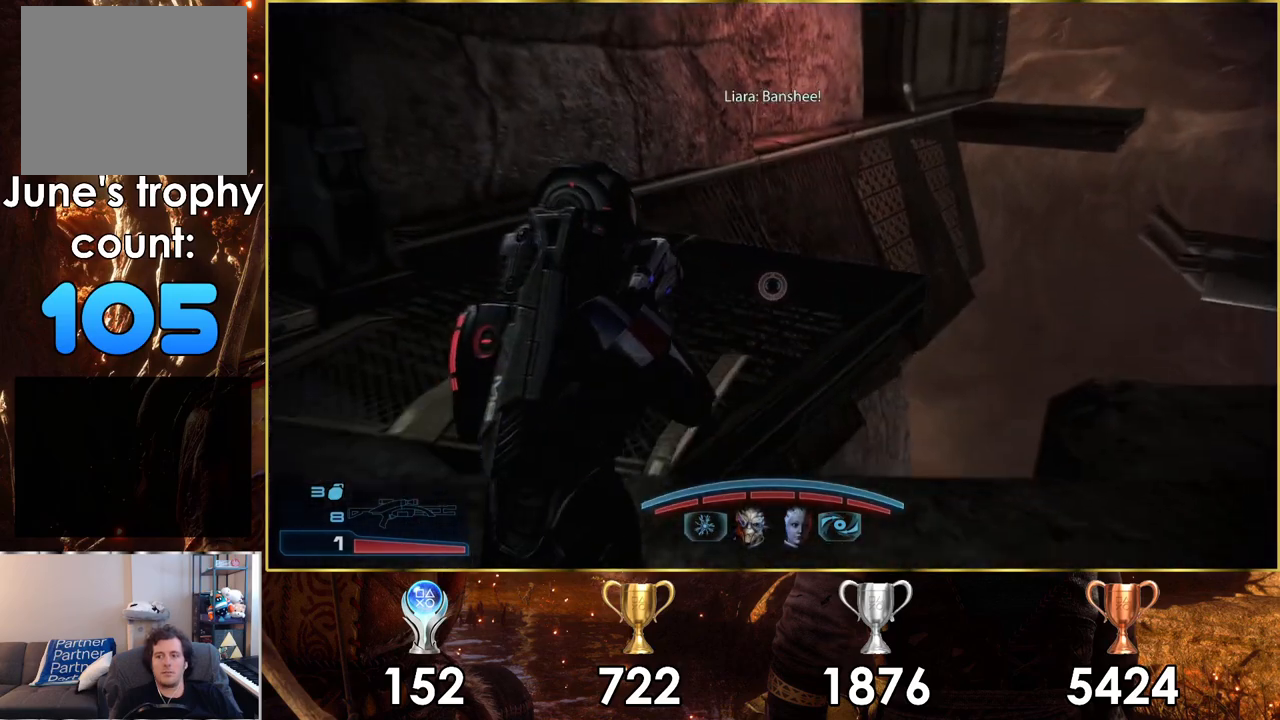
{"dt_ms": 500, "buttons": [], "left_stick": "down-left", "right_stick": "down-right", "events": [[67, "right_stick", "right"], [300, "left_stick", "left"], [350, "right_stick", "down-right"], [417, "left_stick", "down-left"]]}
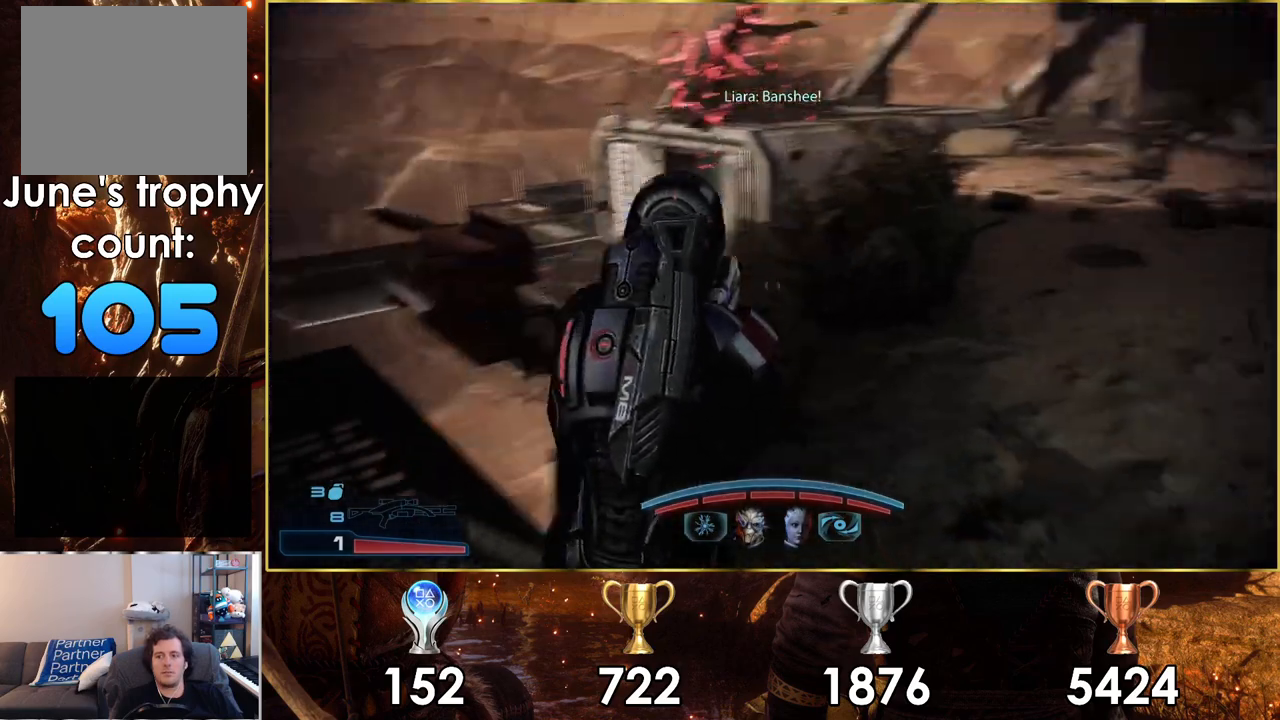
{"dt_ms": 500, "buttons": [], "left_stick": "down-right", "right_stick": "down-left", "events": [[33, "left_stick", "down"], [117, "right_stick", "center"], [167, "left_stick", "down-right"], [333, "right_stick", "down-left"]]}